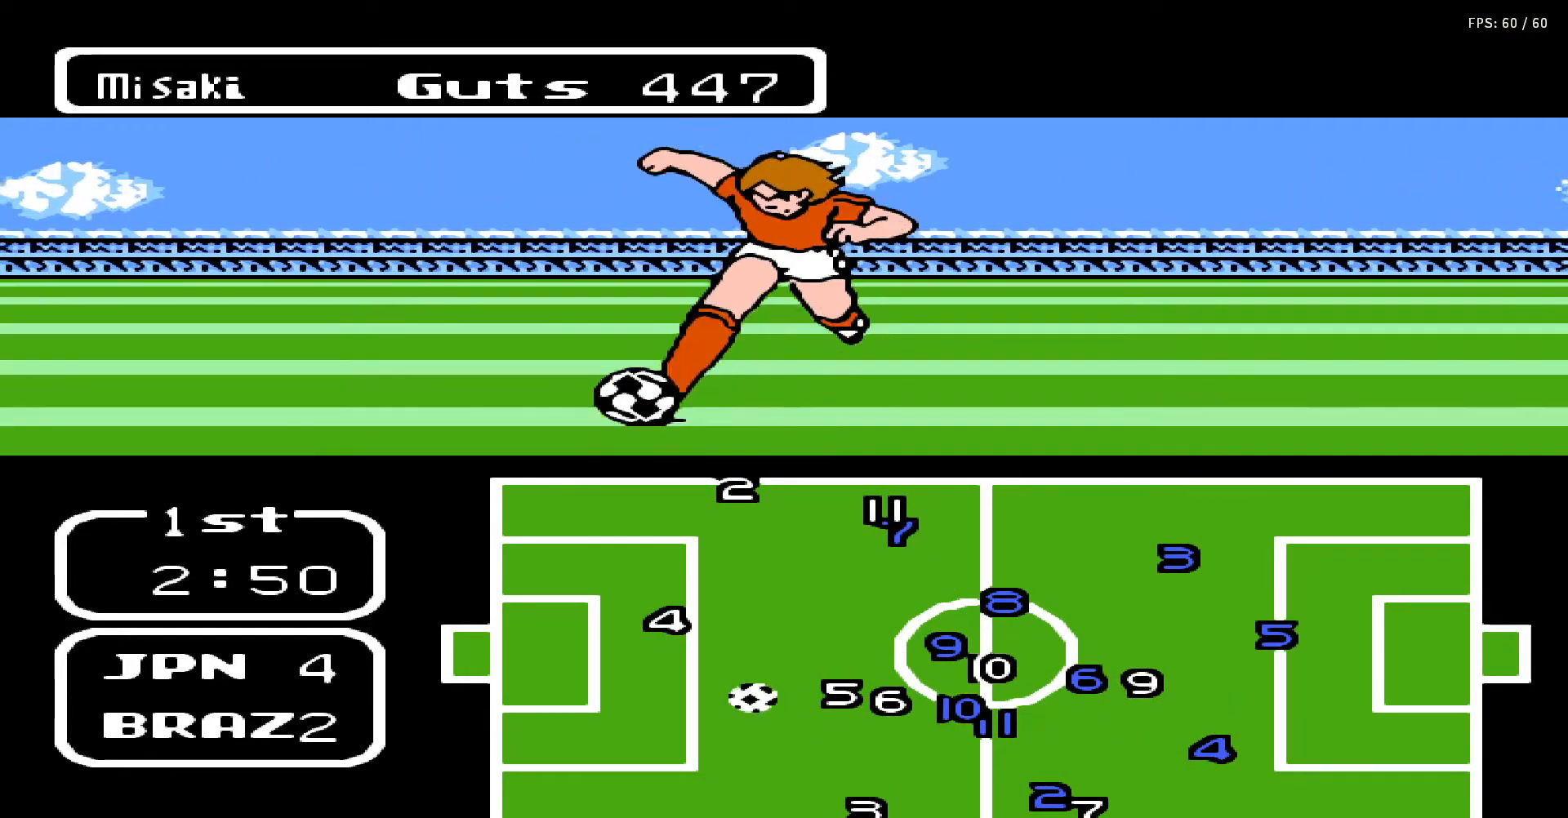
Gameplay with a controller (Nintendo layout); each line is a JSON object with the inputs held at the frame after it. "events" lists button and stick changes between this image and that frame as [ms after this image, input, new state], when the widget could be followed in between. Not read: L3 R3.
{"buttons": ["DPAD_DOWN", "DPAD_LEFT"], "events": [[167, "DPAD_DOWN", "down"]]}
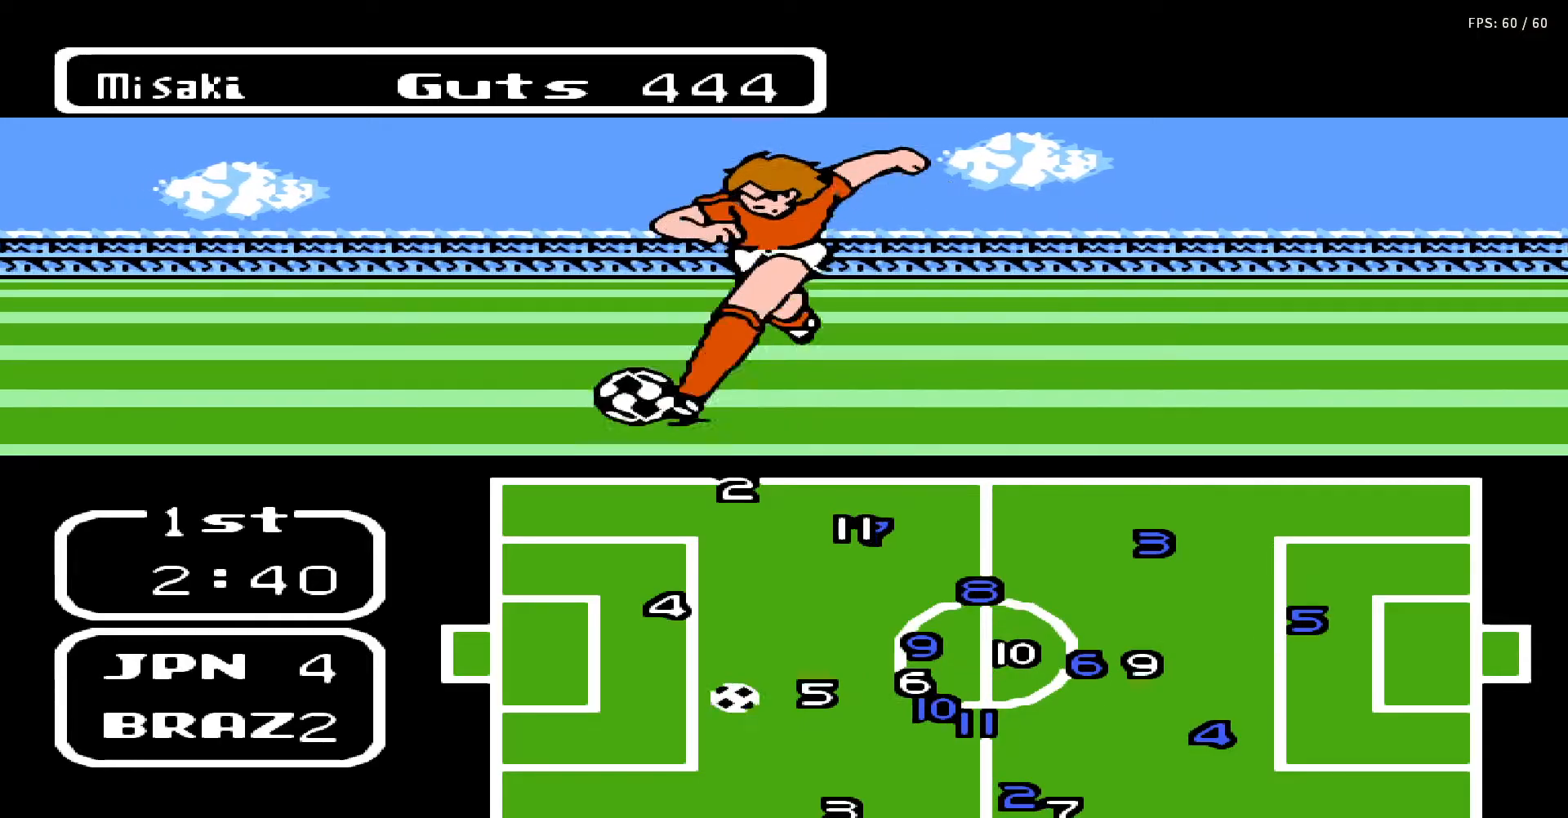
{"buttons": ["DPAD_DOWN", "DPAD_LEFT"], "events": []}
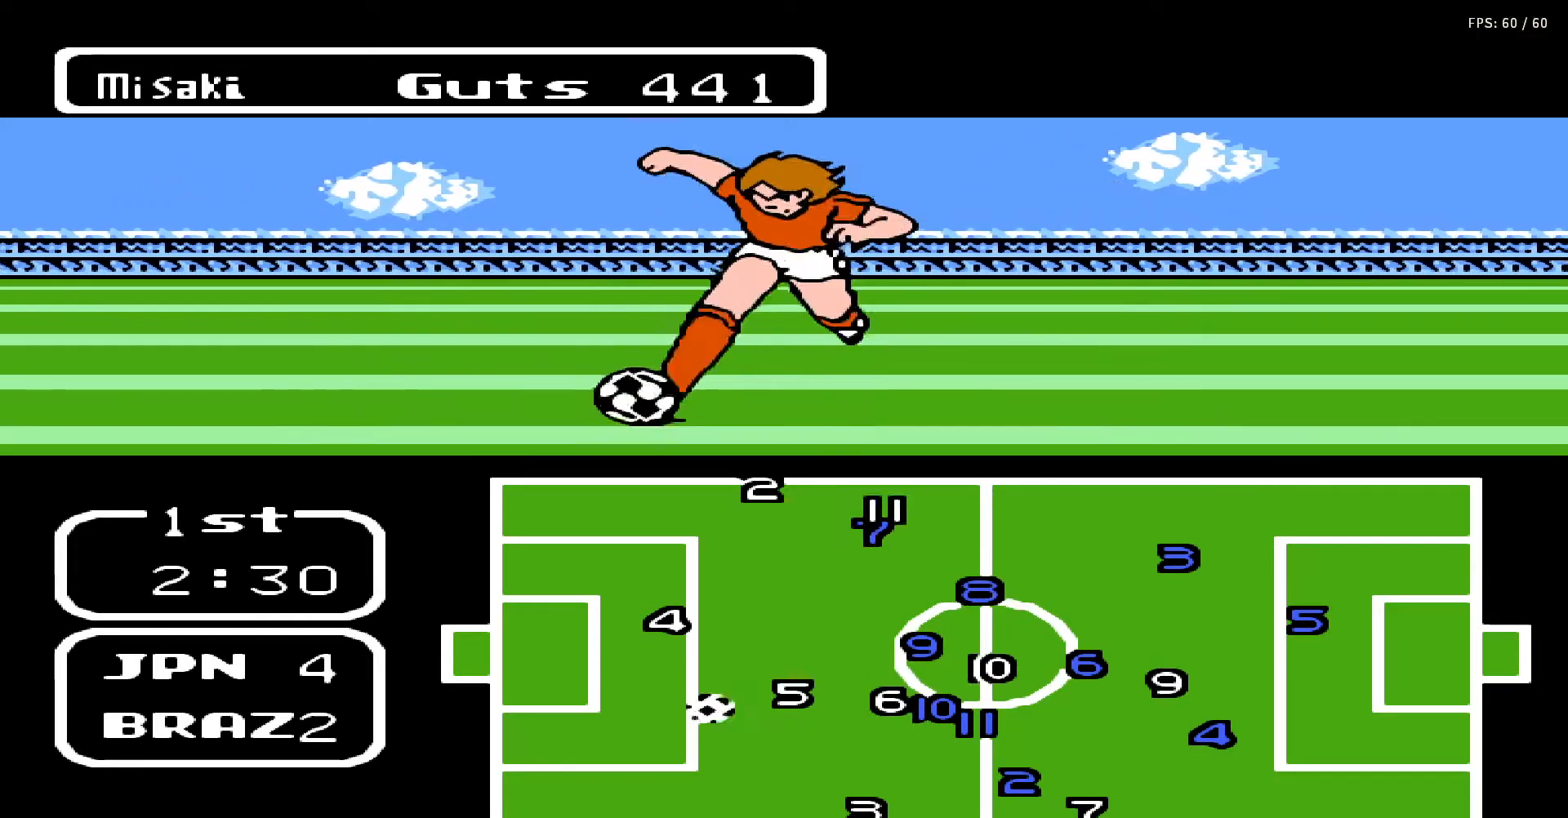
{"buttons": ["DPAD_DOWN", "DPAD_LEFT"], "events": []}
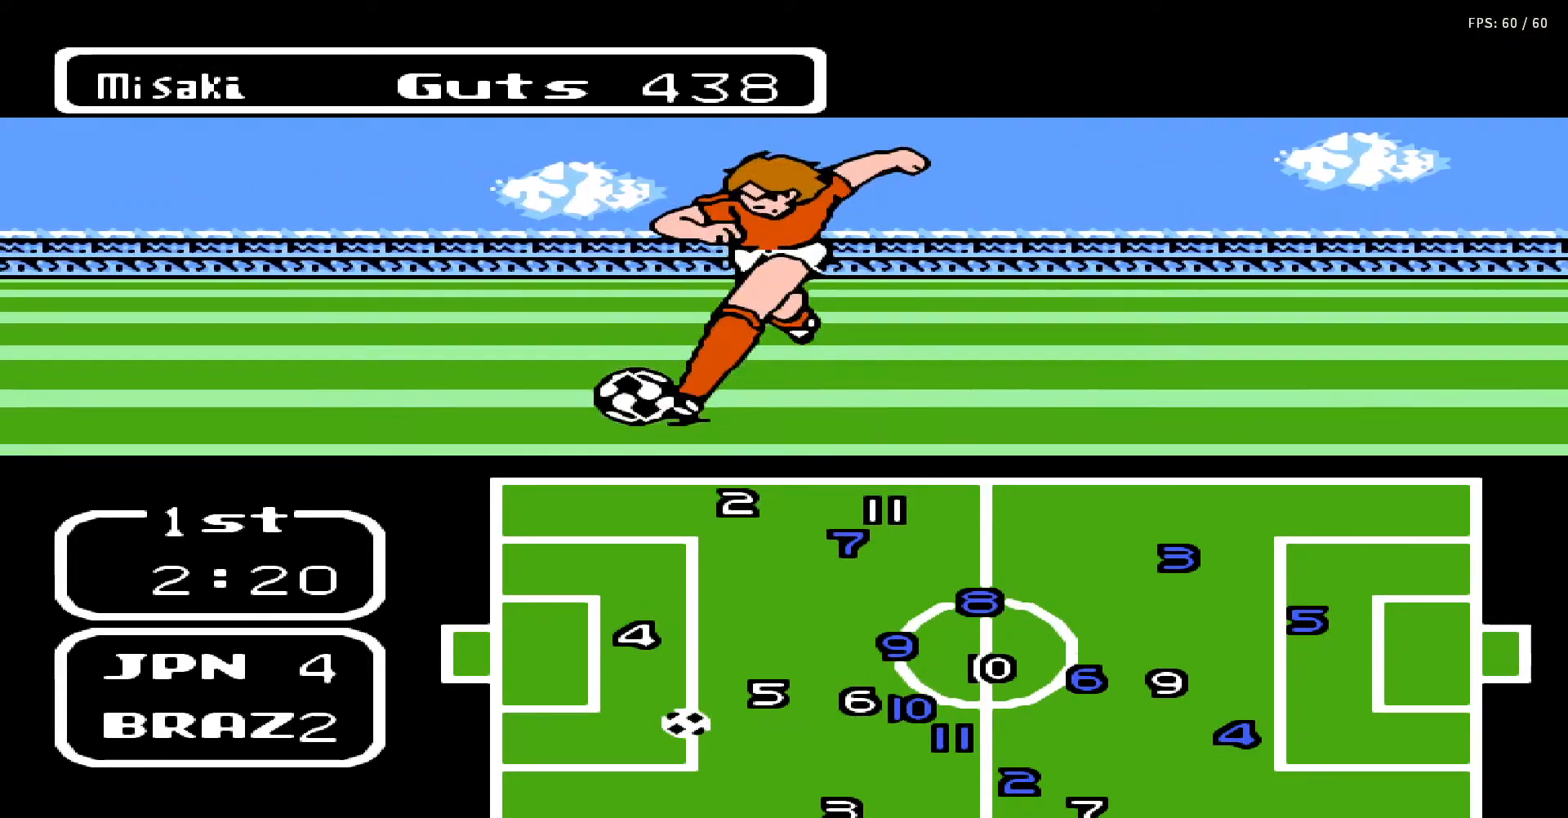
{"buttons": ["DPAD_UP", "DPAD_LEFT"], "events": [[50, "DPAD_DOWN", "up"], [150, "DPAD_UP", "down"]]}
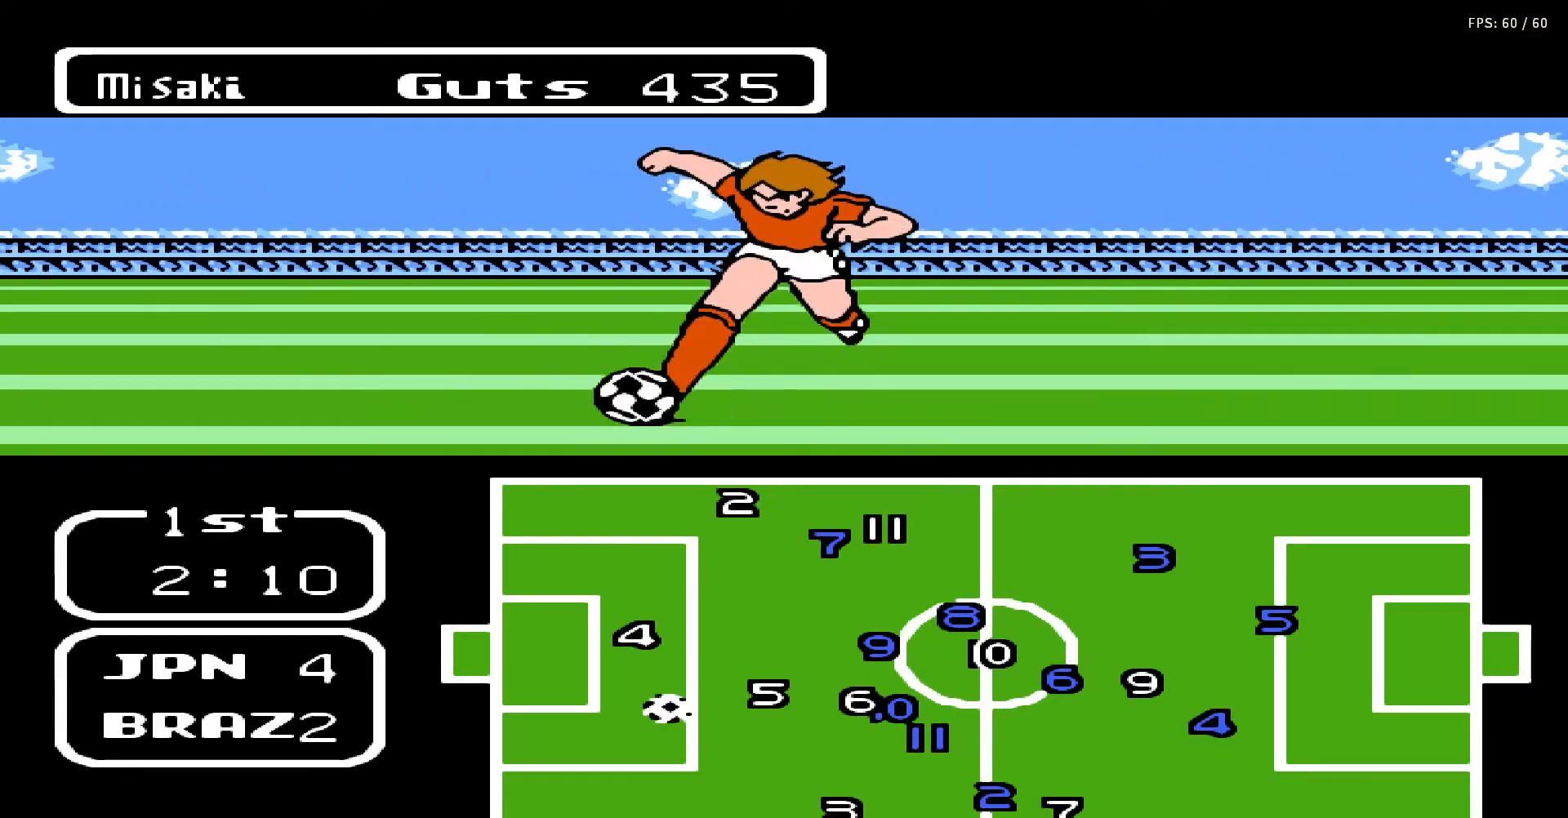
{"buttons": ["DPAD_UP", "DPAD_LEFT"], "events": []}
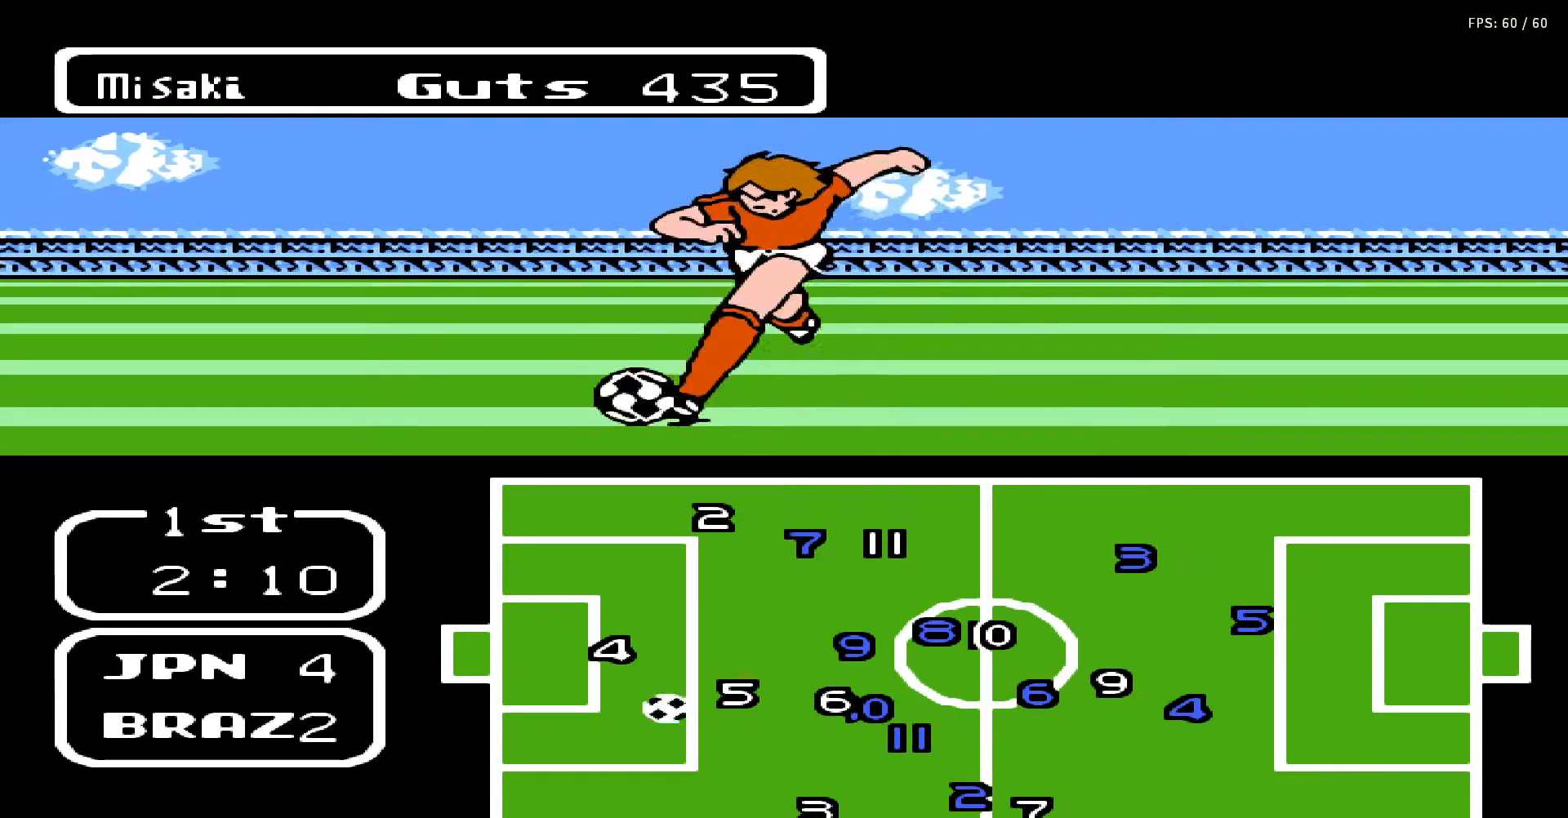
{"buttons": ["DPAD_UP", "DPAD_LEFT"], "events": []}
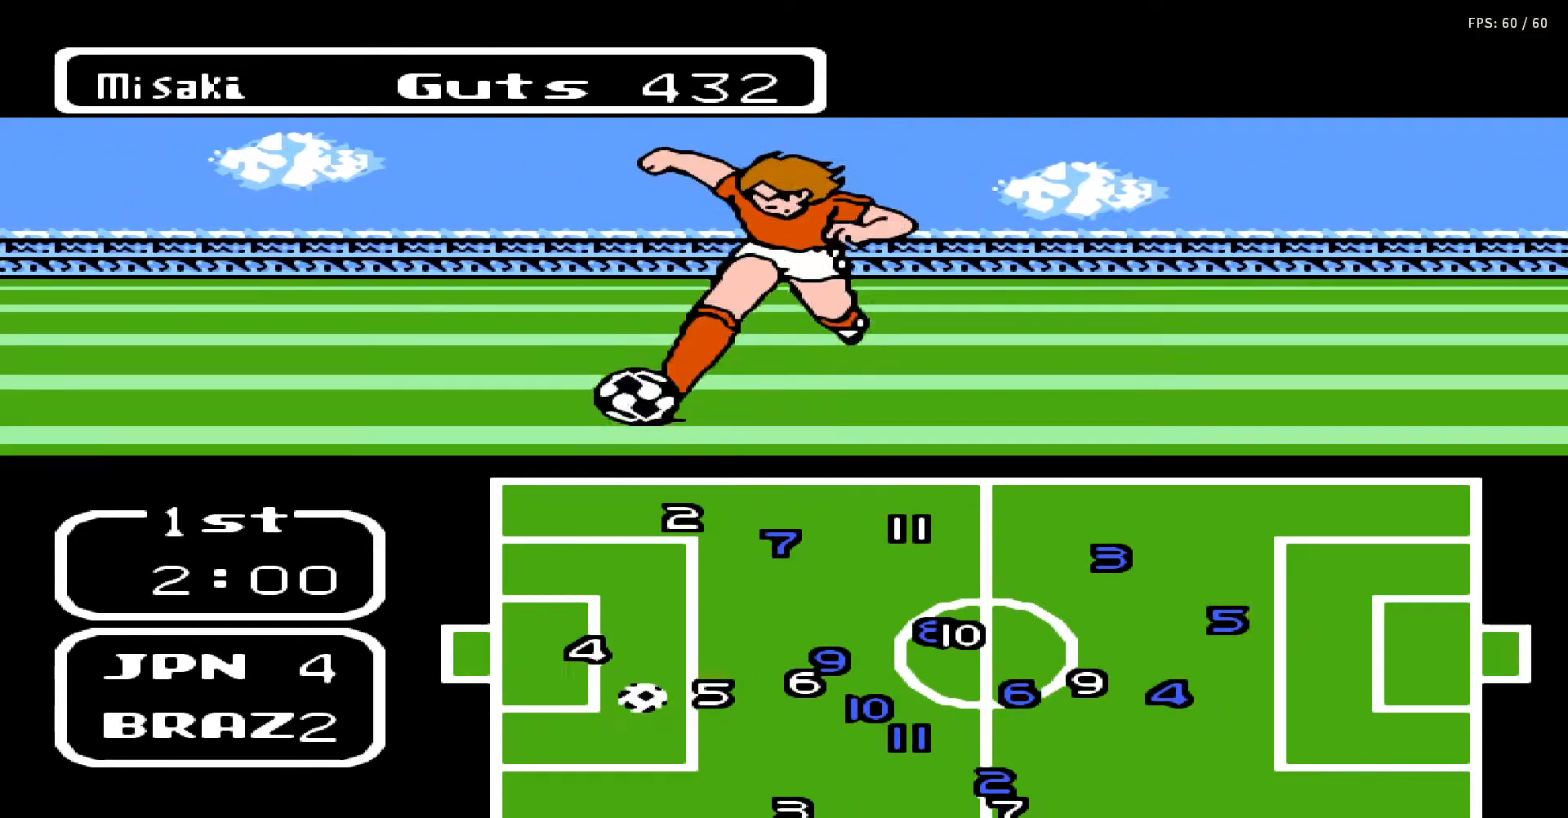
{"buttons": ["DPAD_UP", "DPAD_LEFT"], "events": []}
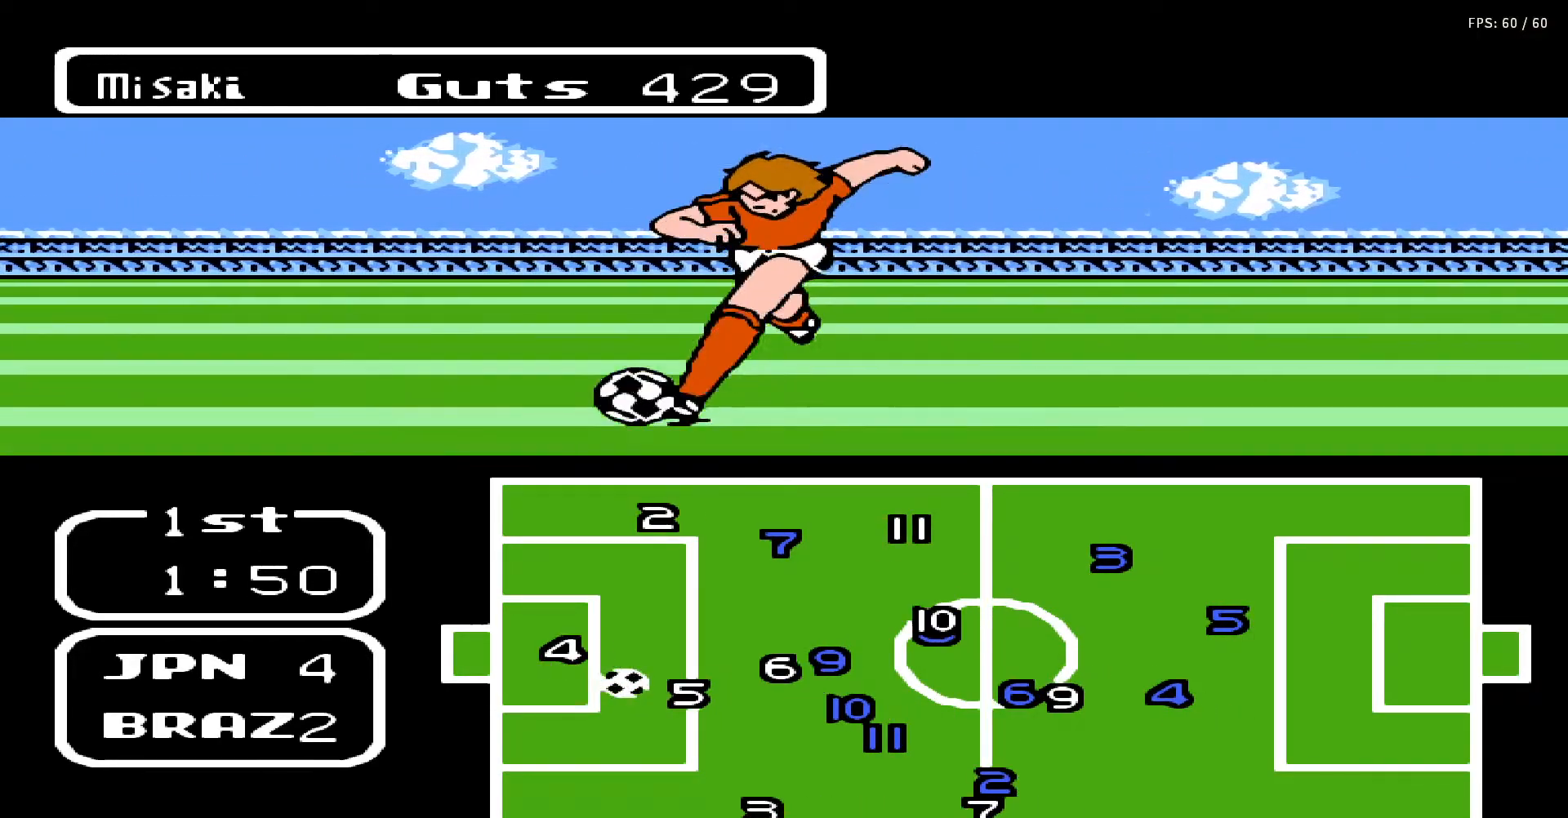
{"buttons": ["DPAD_UP", "DPAD_LEFT"], "events": []}
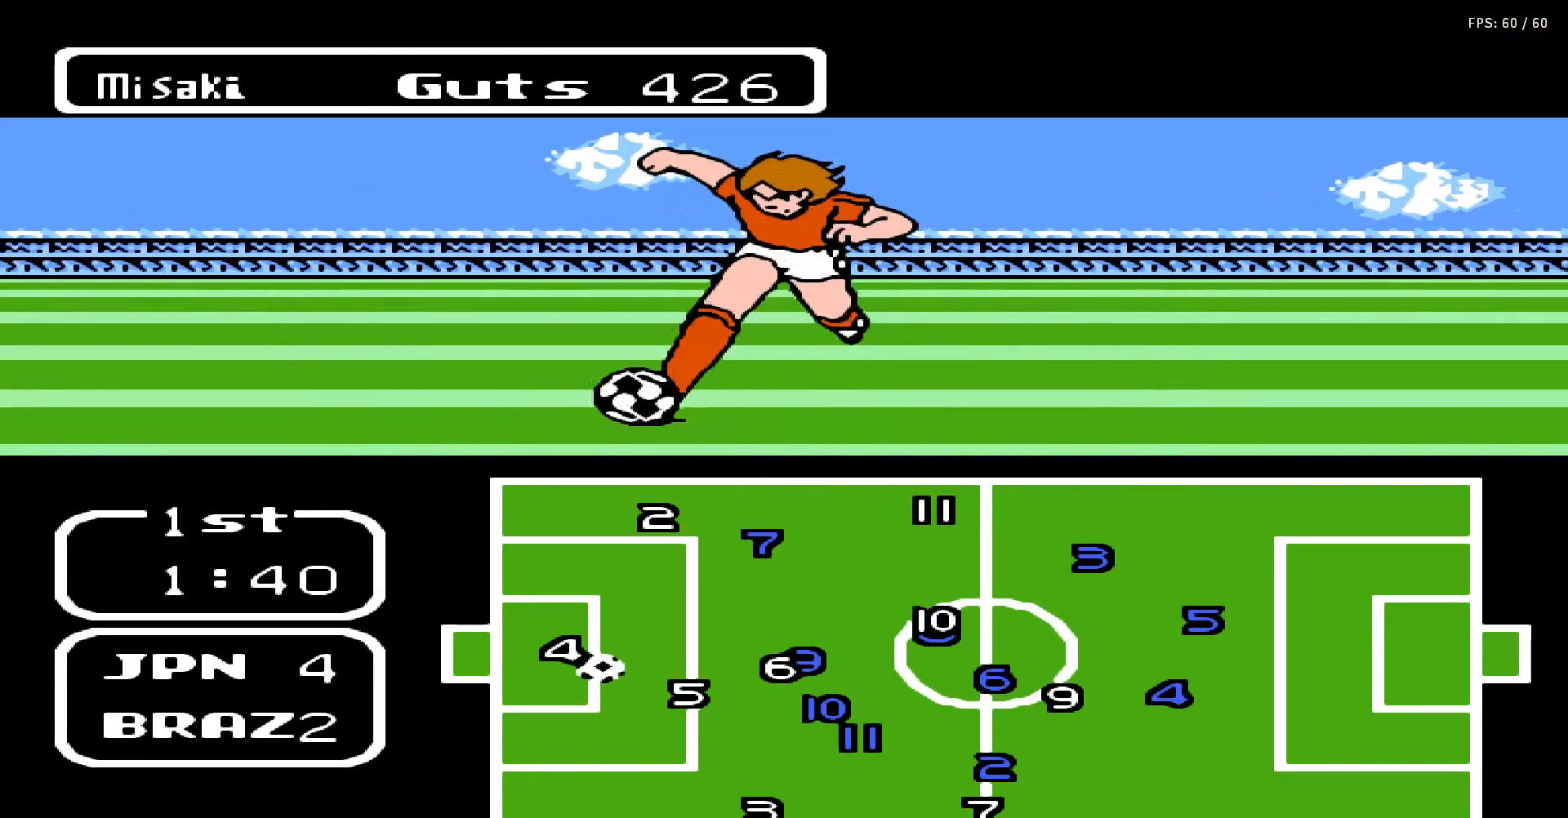
{"buttons": ["DPAD_UP"], "events": [[233, "DPAD_LEFT", "up"]]}
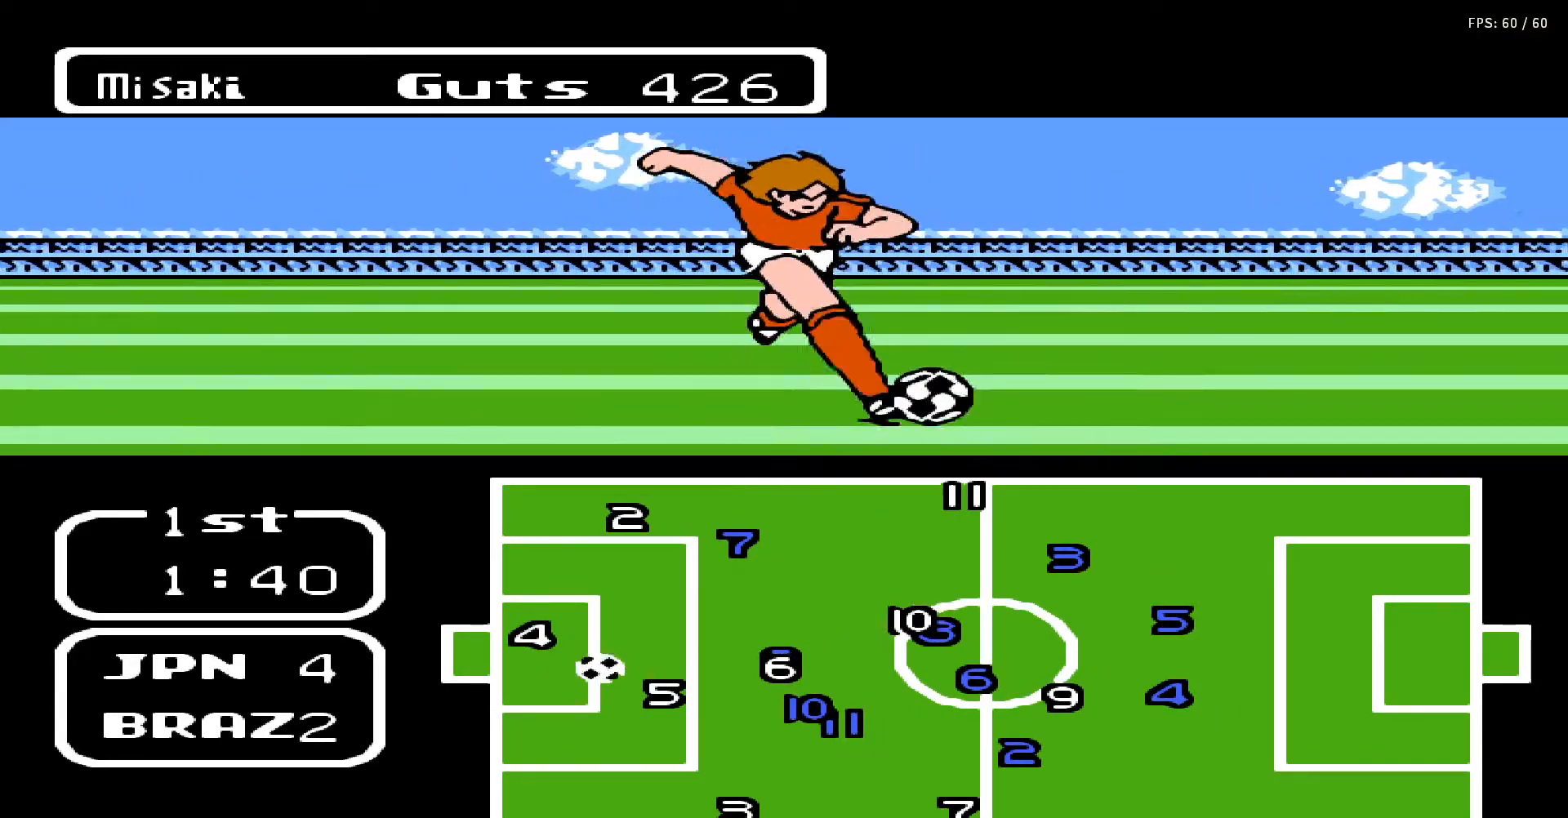
{"buttons": ["DPAD_UP"], "events": []}
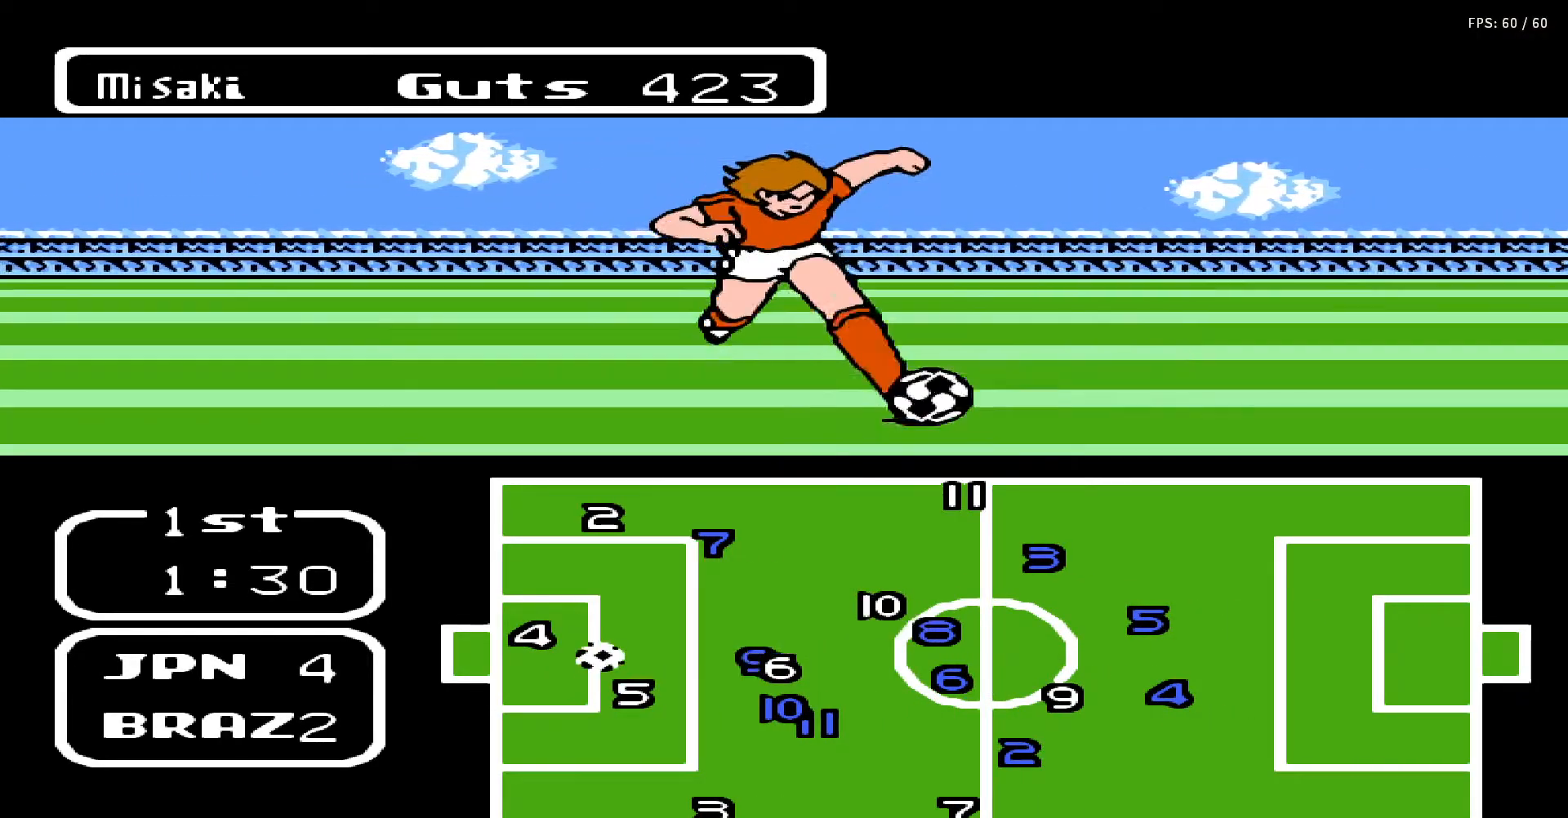
{"buttons": ["DPAD_UP", "DPAD_RIGHT"], "events": [[483, "DPAD_RIGHT", "down"]]}
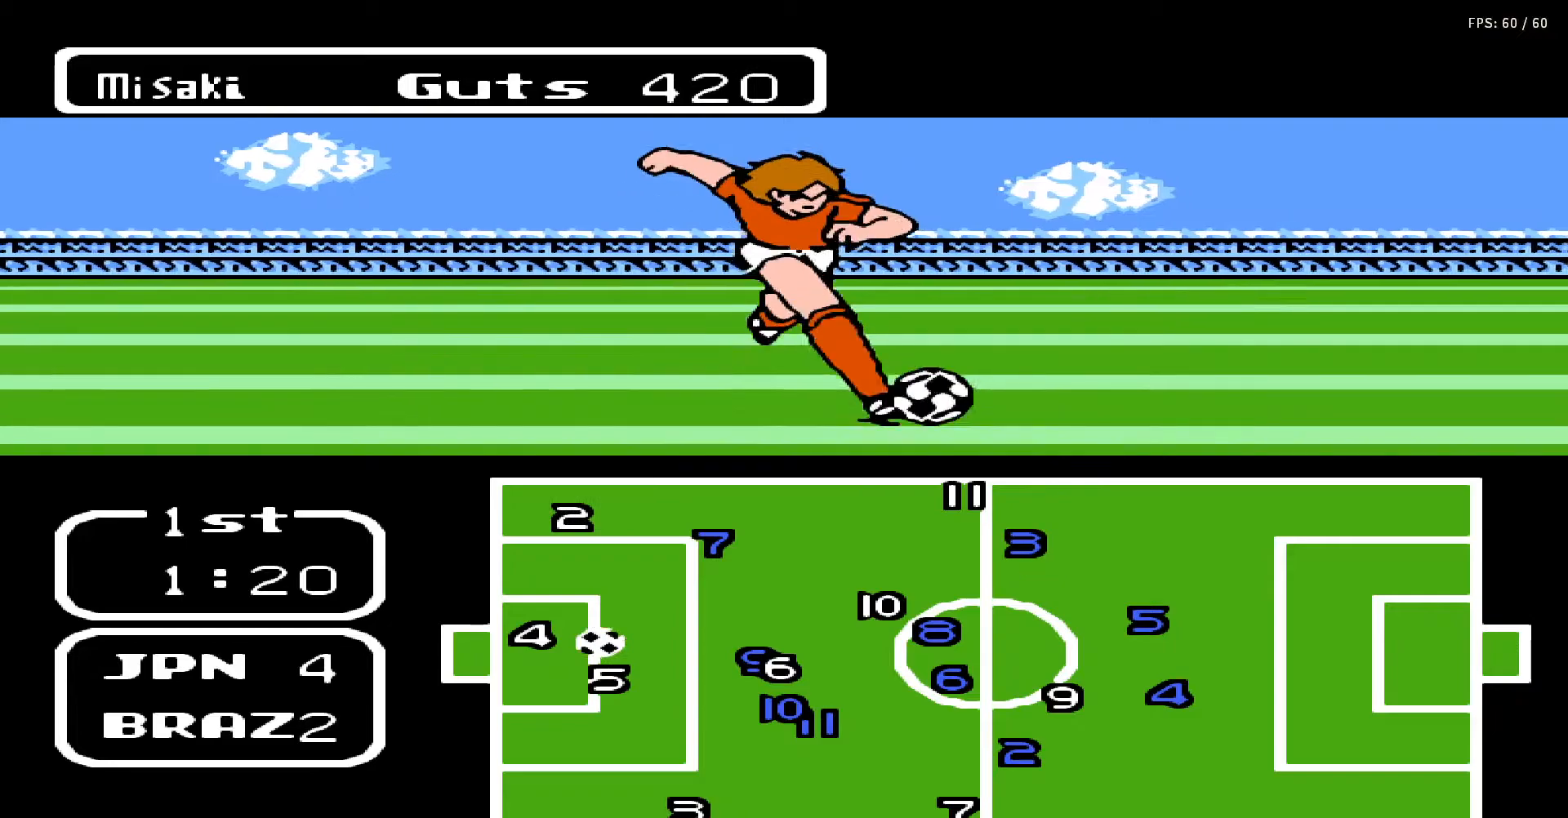
{"buttons": ["DPAD_UP", "DPAD_RIGHT"], "events": []}
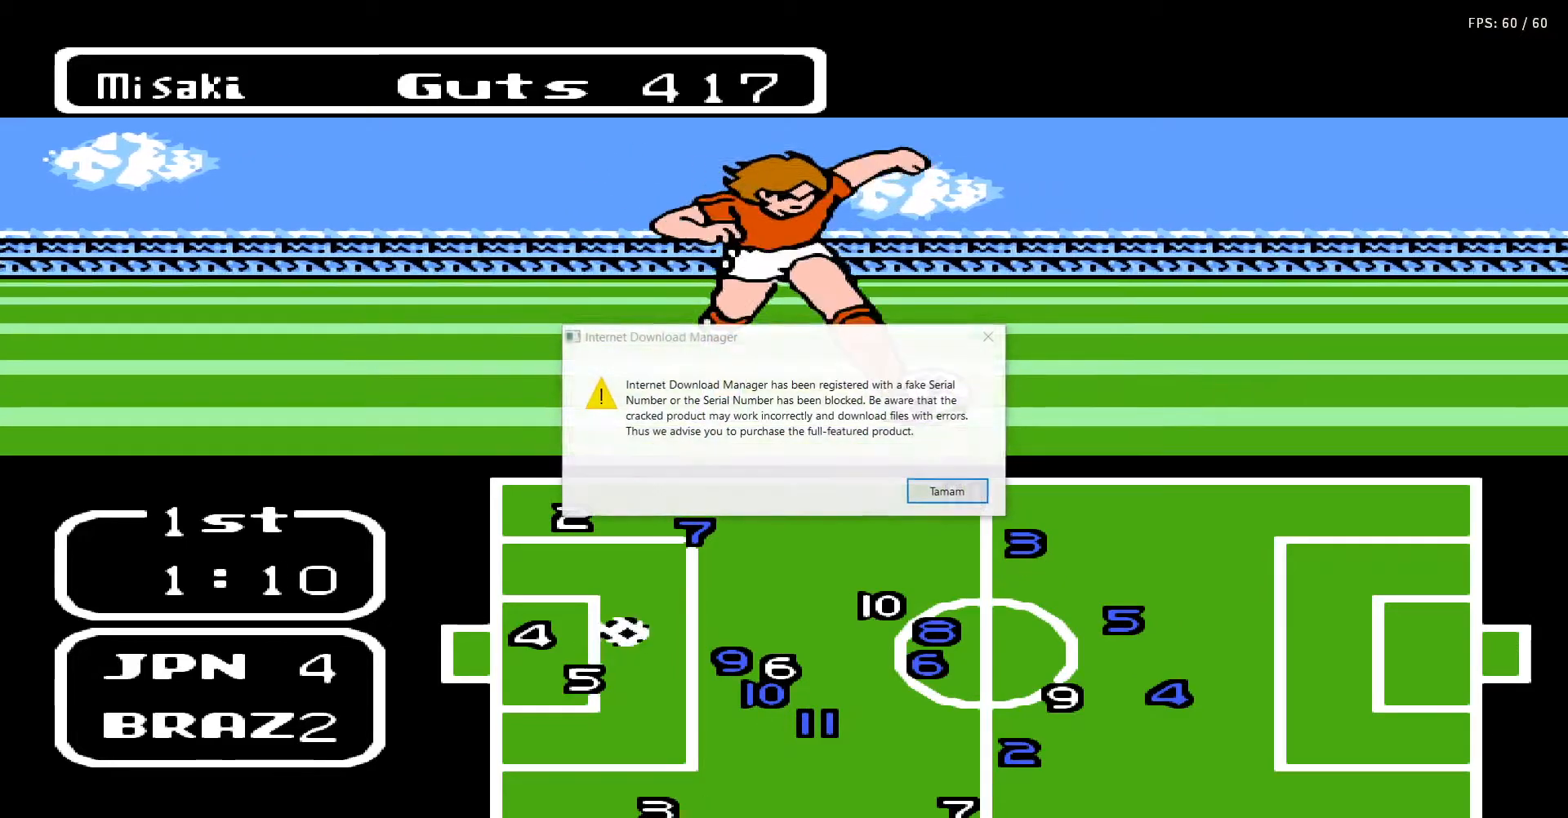
{"buttons": ["DPAD_UP", "DPAD_RIGHT"], "events": []}
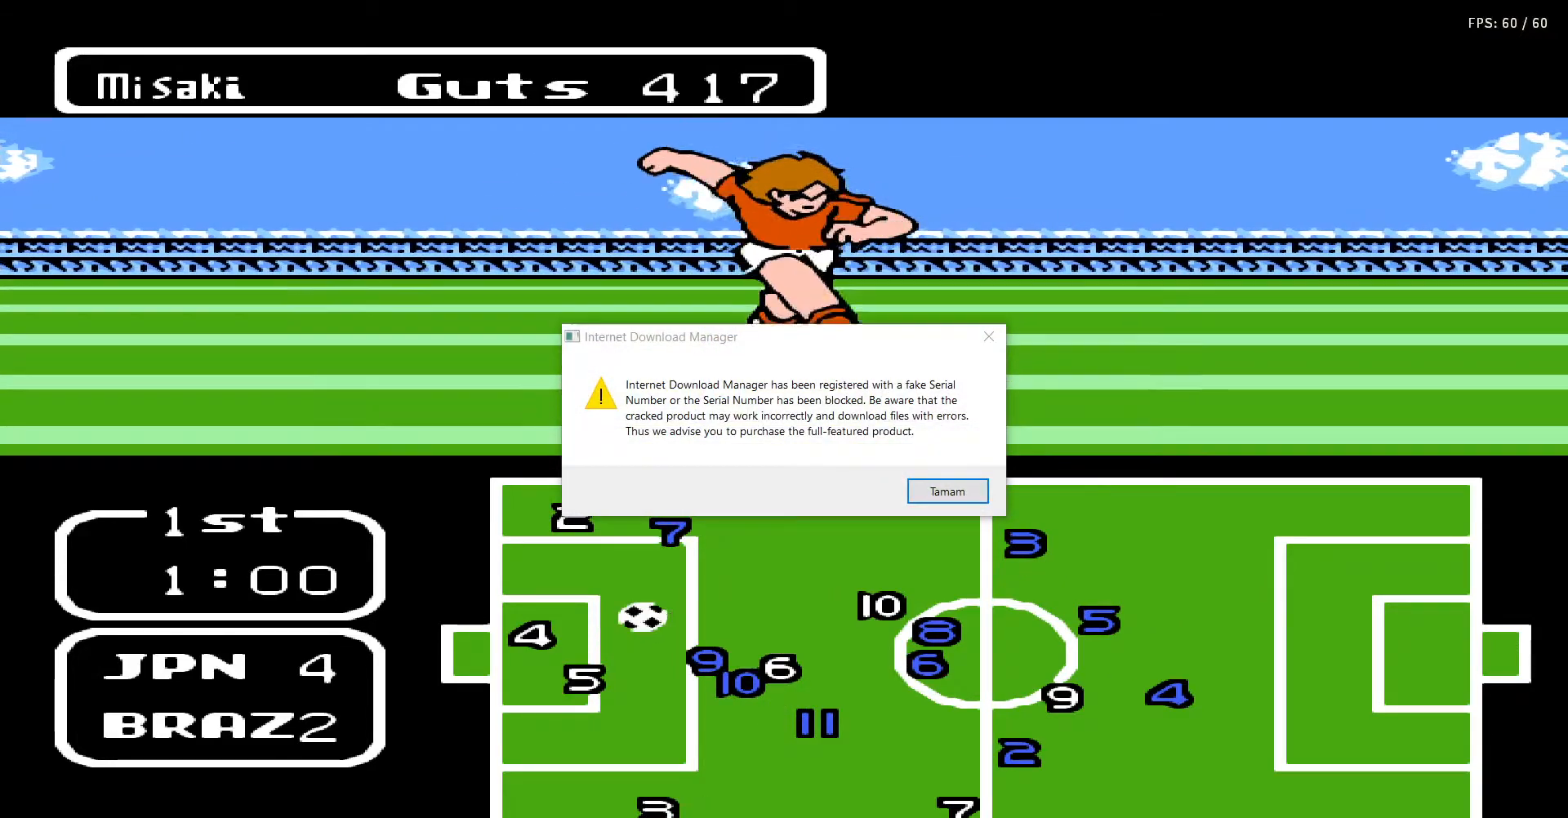
{"buttons": ["DPAD_UP"], "events": [[233, "DPAD_RIGHT", "up"]]}
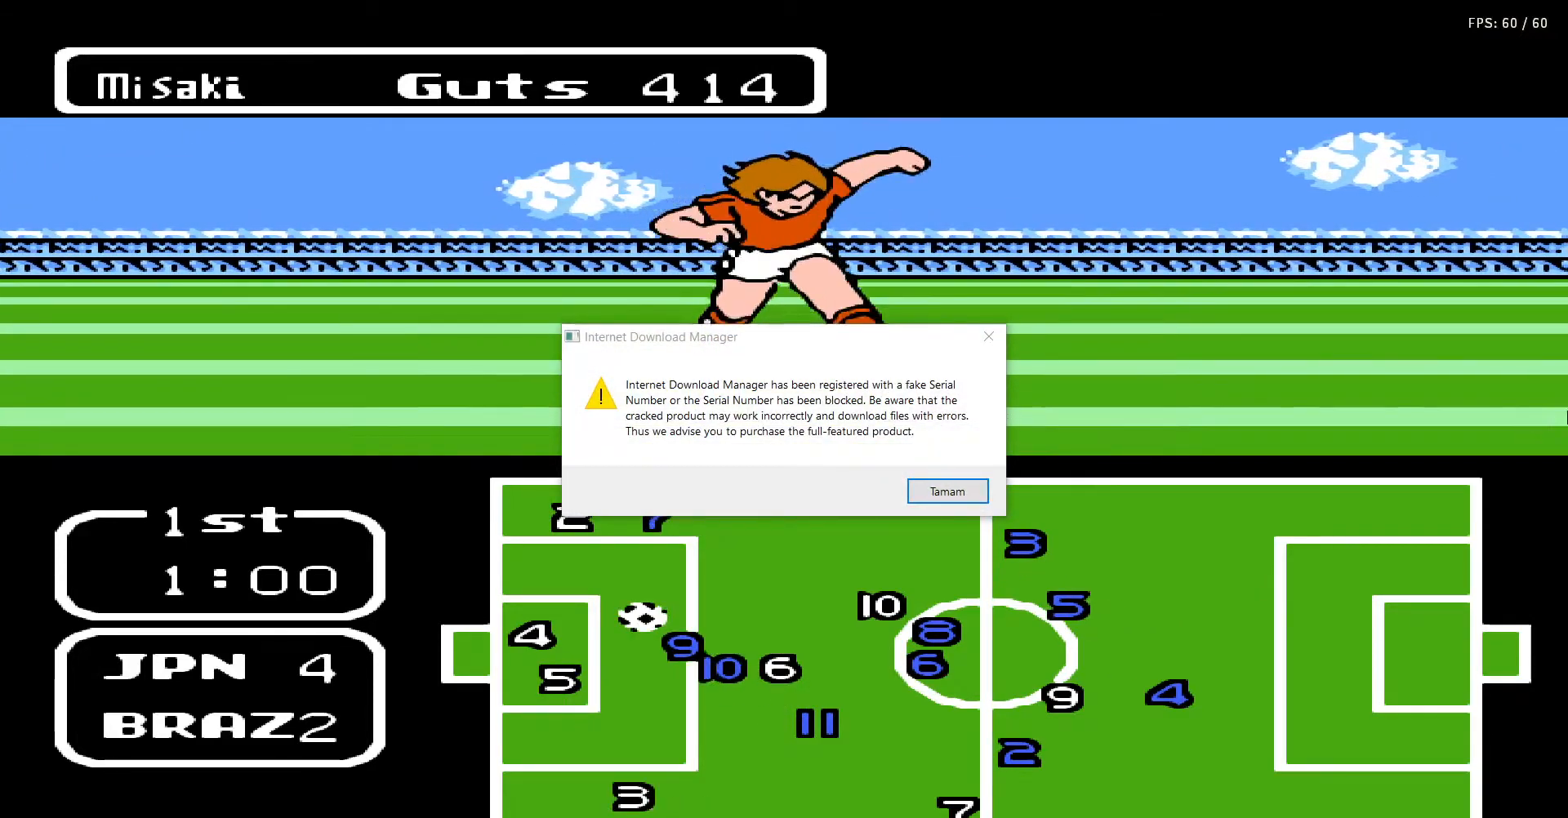
{"buttons": ["DPAD_UP"], "events": []}
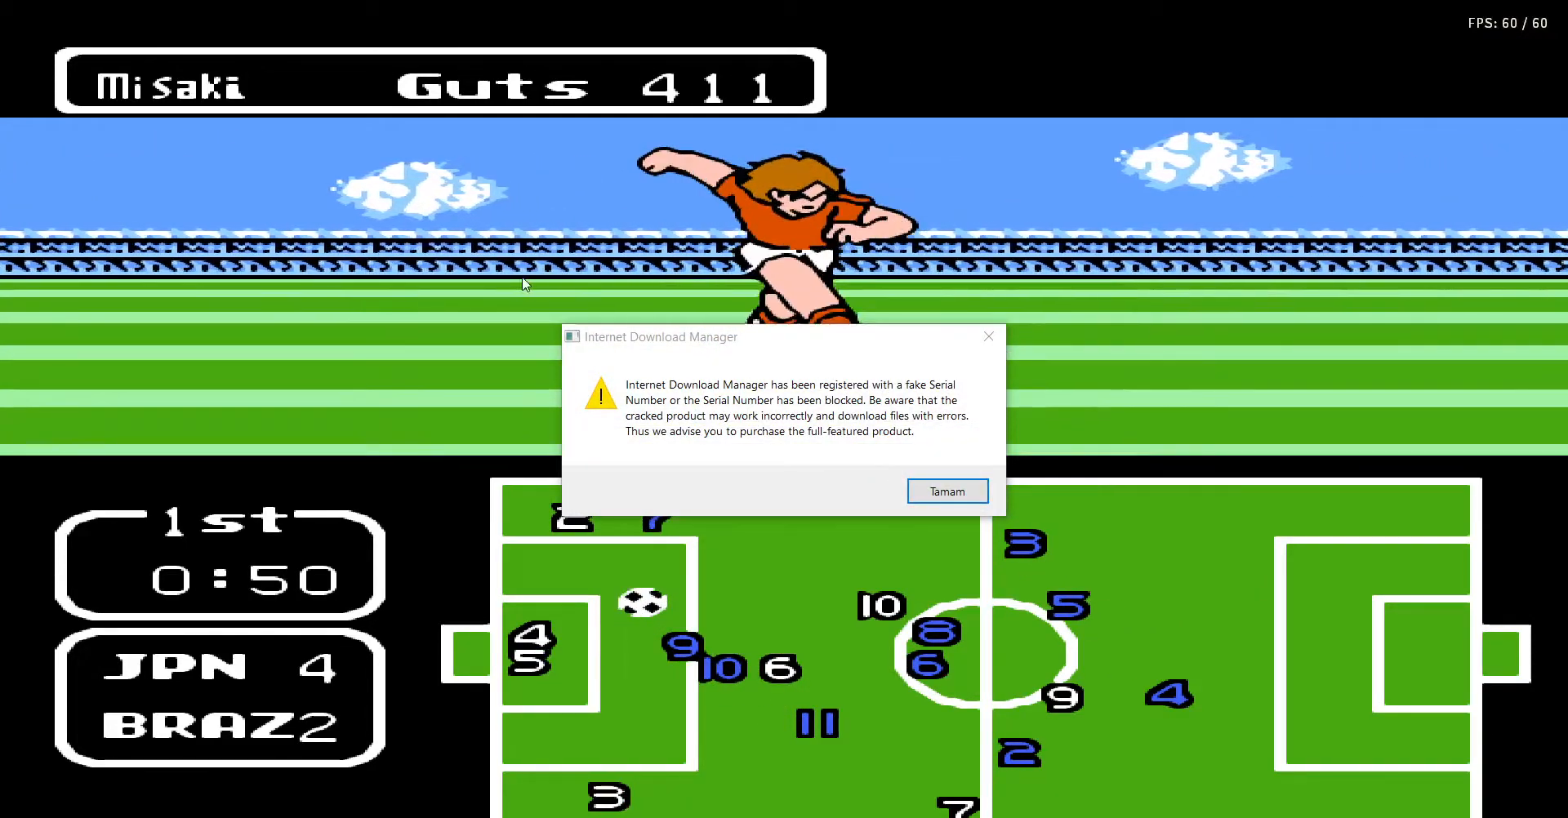
{"buttons": ["DPAD_UP"], "events": []}
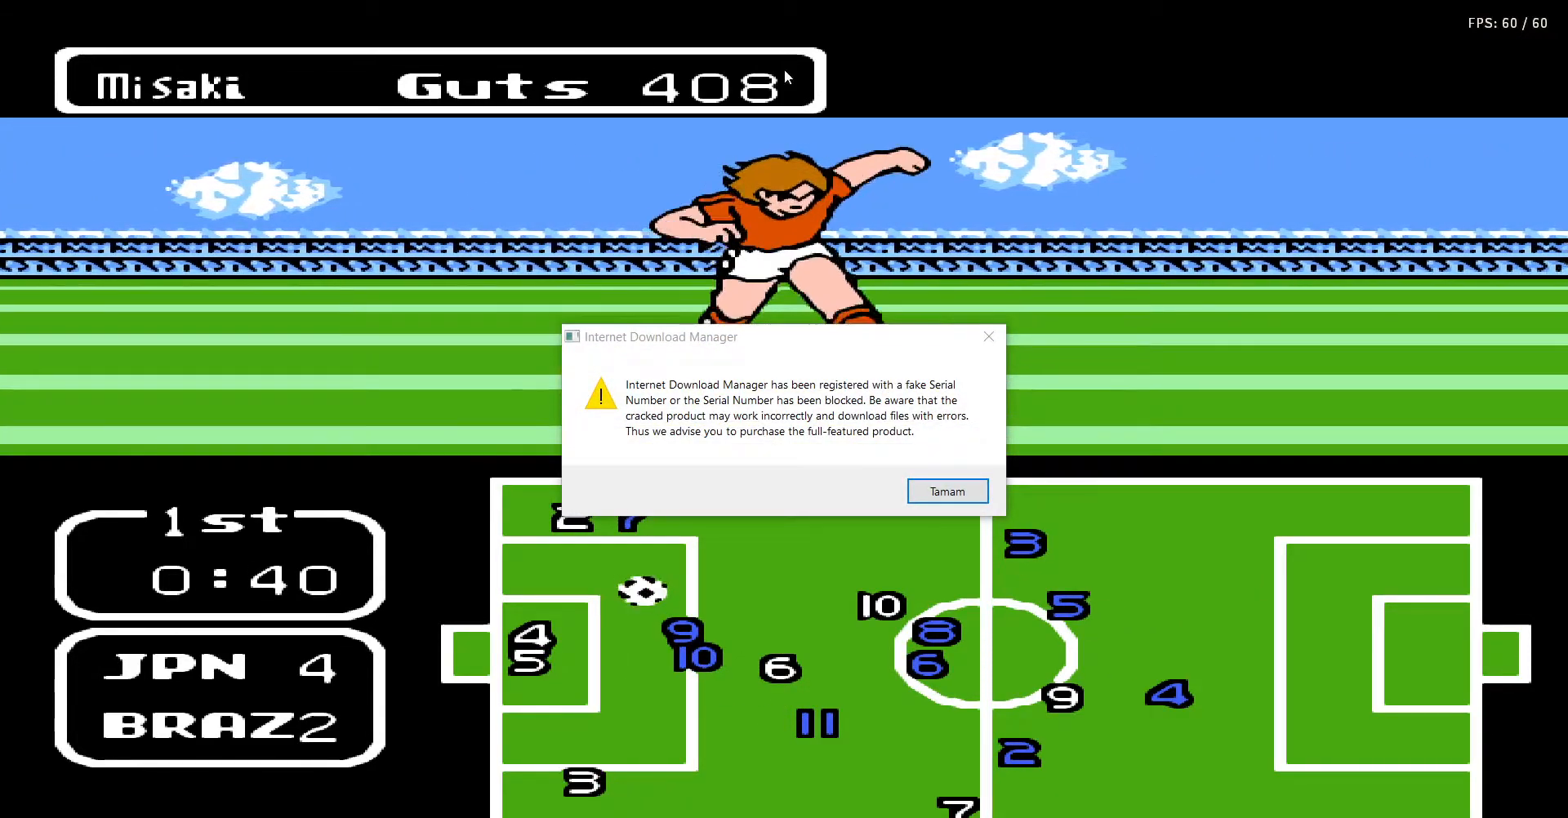
{"buttons": ["DPAD_UP"], "events": []}
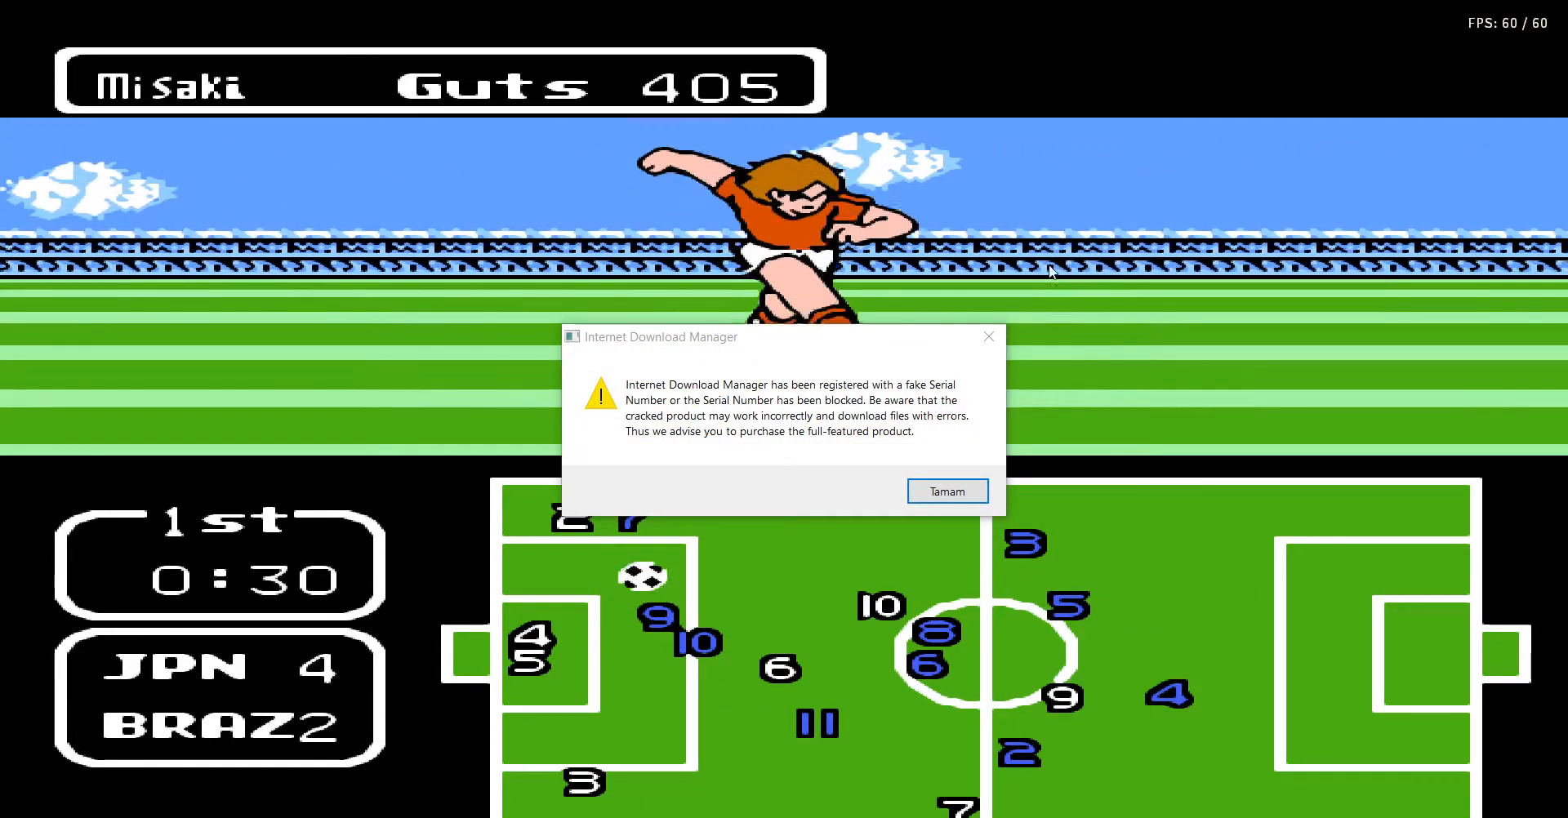
{"buttons": ["DPAD_UP"], "events": []}
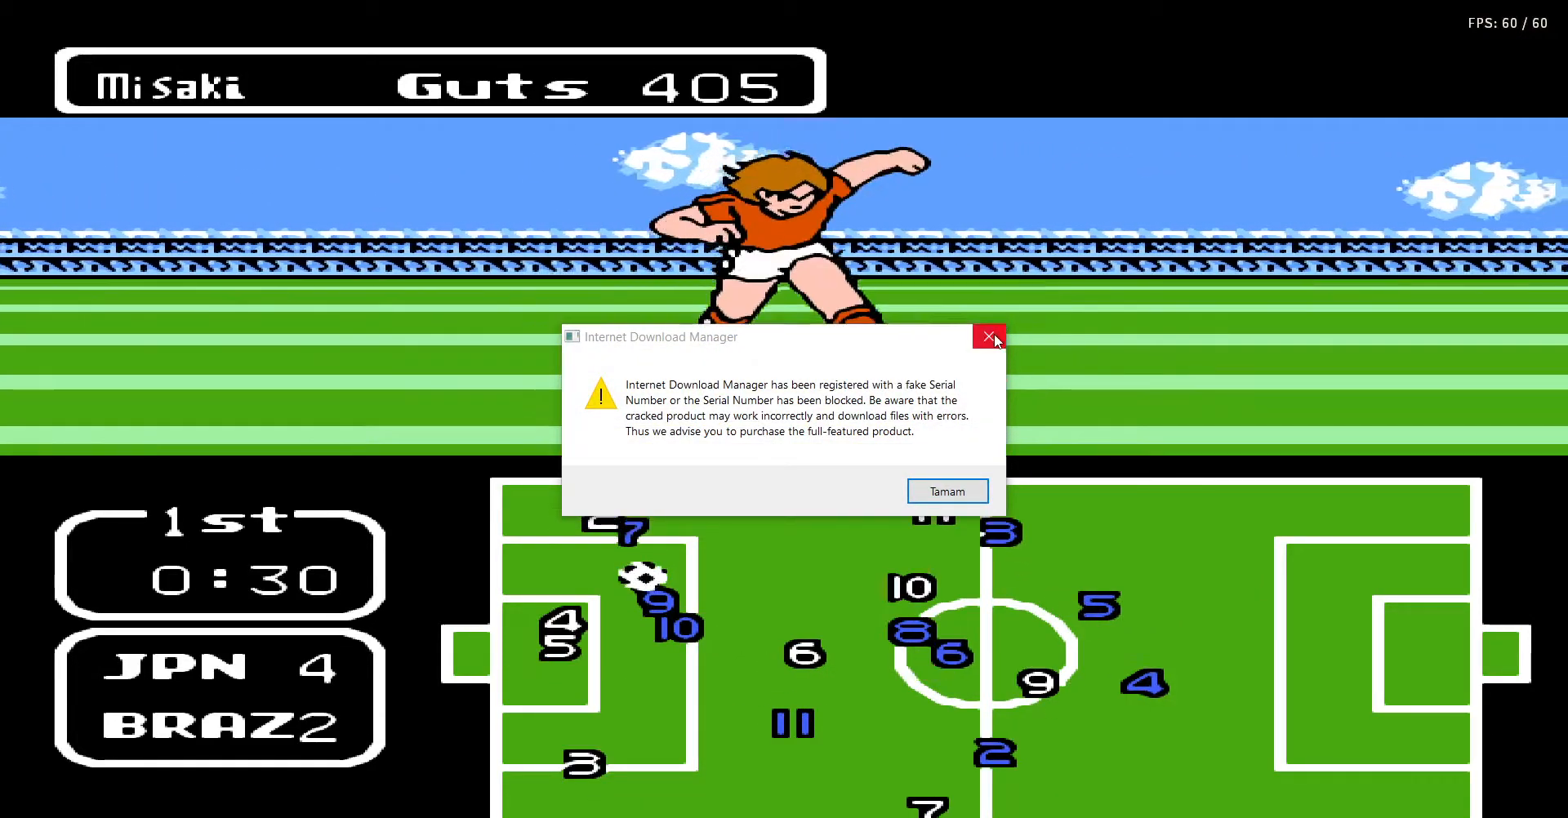
{"buttons": [], "events": [[133, "DPAD_UP", "up"]]}